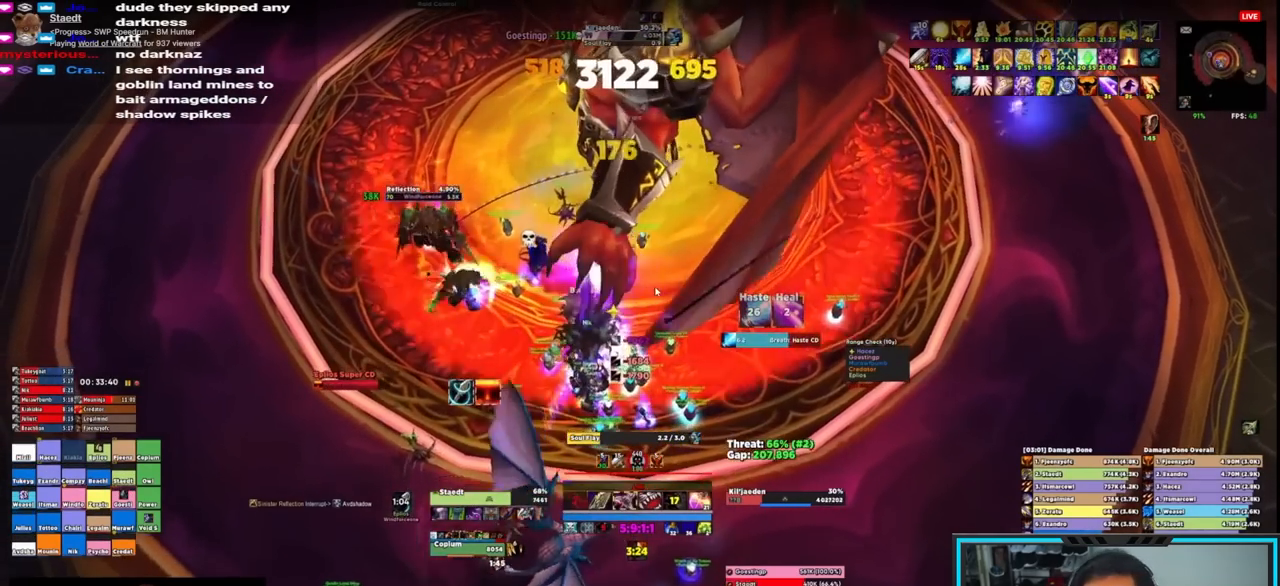
Gameplay with keyboard and mouse; each line is a JSON object with the keys and mouse buttons held at the frame after it. "events" lists presses ("down") and releases ("up") of "1", "2", "3", "4", "5", "a", "alt", "c", "caps_lock", "ctrl", "d", "e", "f", "g", "q", "r", "s", "shift", "space", "t", "tab", "v", "w", "x", "z", "mouse_left", "mouse_wheel", "mouse_right", "mouse_mb4" and "mouse_mb5" between this image and that frame as [ms after this image, input, new state], when the widget could be followed in between. "mouse_left", "mouse_wheel", "mouse_right", "mouse_mb4", "mouse_mb5" = the "left", "wheel", "right", "mb4", "mb5" buttons of the "mouse" list. No other keys are recorded. "wheel" means that the mouse wheel is clicked or scrolled. Not read: mouse_move.
{"keys": ["e"], "mouse": ["right"], "events": [[33, "e", "down"], [83, "e", "up"], [83, "s", "up"], [167, "e", "down"], [250, "e", "up"], [300, "e", "down"], [400, "e", "up"], [450, "e", "down"]]}
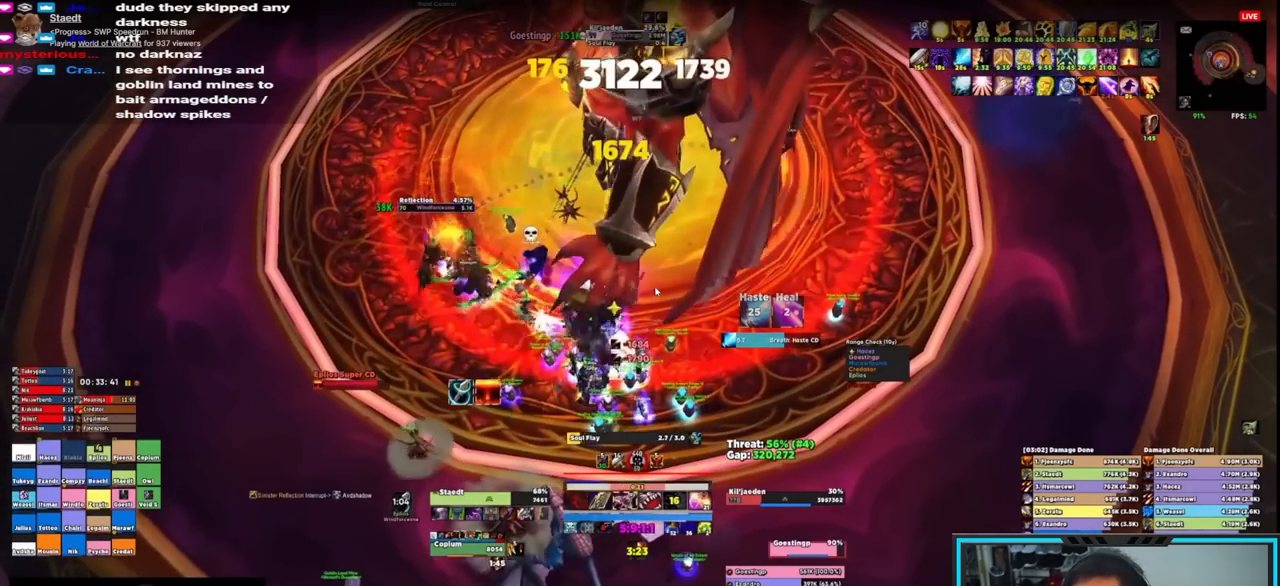
{"keys": [], "mouse": ["right"], "events": [[33, "e", "up"], [83, "e", "down"], [167, "e", "up"], [283, "e", "down"], [333, "e", "up"], [367, "e", "down"], [467, "e", "up"]]}
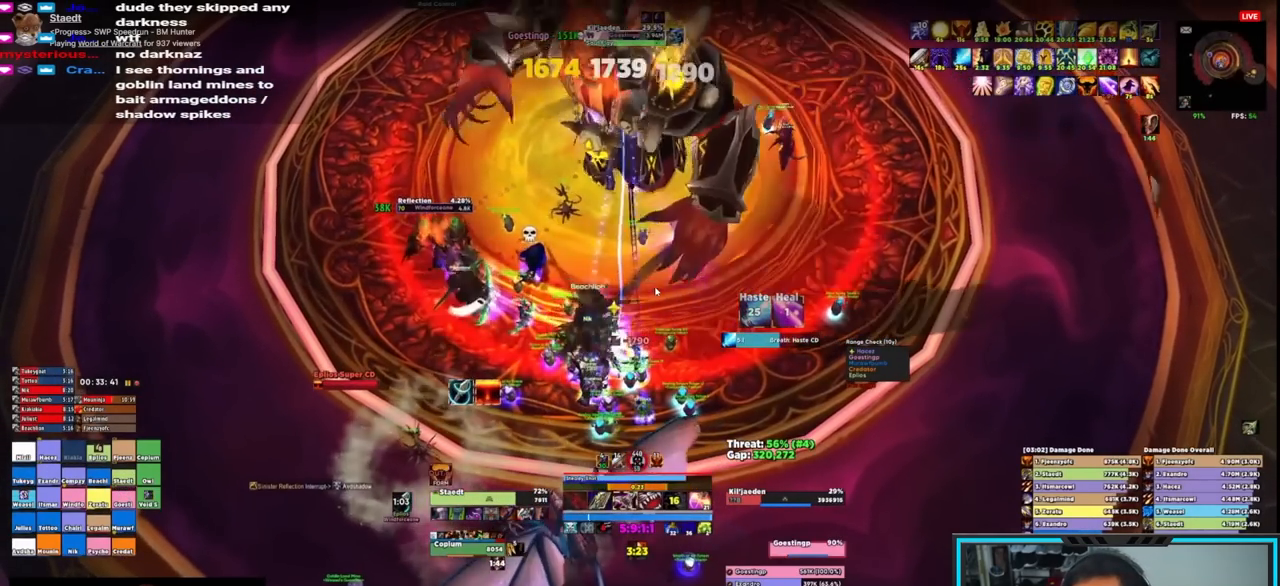
{"keys": ["alt", "s"], "mouse": ["right"], "events": [[17, "e", "down"], [233, "e", "up"], [383, "alt", "down"], [467, "s", "down"]]}
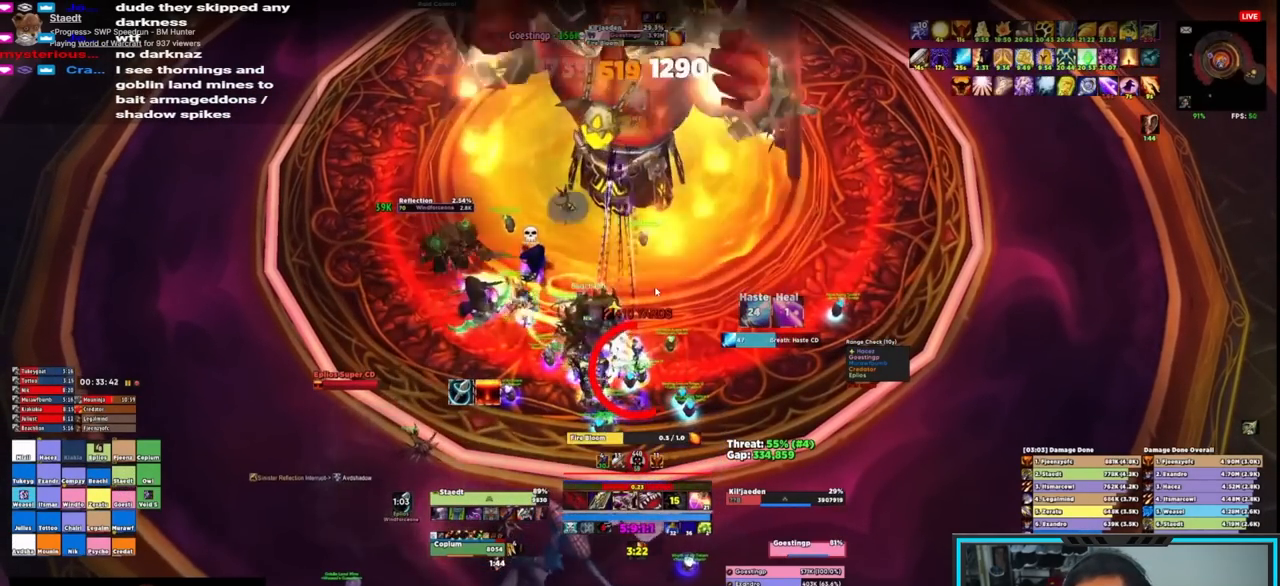
{"keys": ["e"], "mouse": ["right"], "events": [[117, "alt", "up"], [117, "s", "up"], [350, "e", "down"], [400, "e", "up"], [483, "e", "down"]]}
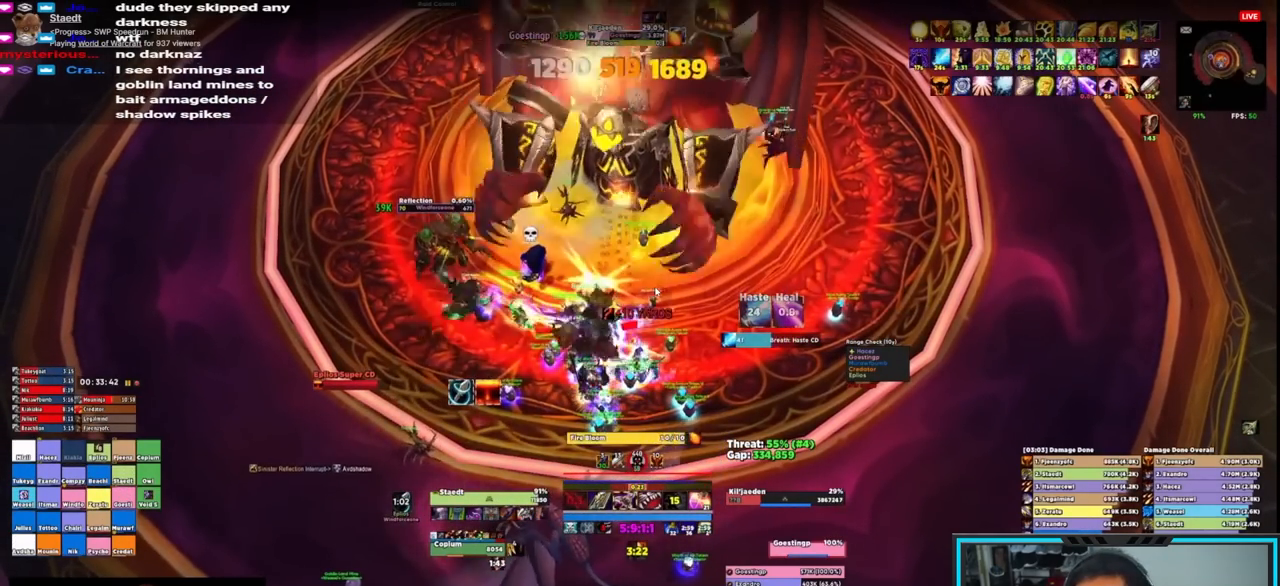
{"keys": [], "mouse": ["right"], "events": [[83, "e", "up"], [133, "e", "down"], [183, "e", "up"], [267, "e", "down"], [317, "e", "up"], [417, "e", "down"], [450, "e", "up"]]}
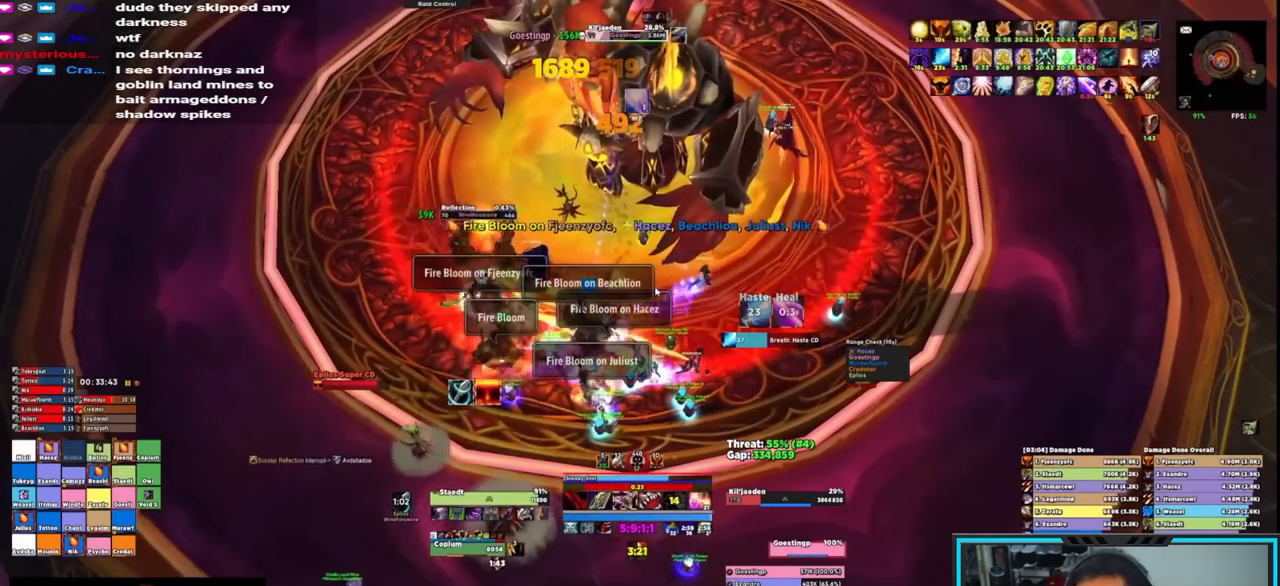
{"keys": ["s"], "mouse": ["right", "mb4"], "events": [[67, "e", "down"], [150, "e", "up"], [333, "w", "down"], [383, "e", "down"], [417, "mouse_mb4", "down"], [417, "w", "up"], [467, "e", "up"], [467, "s", "down"]]}
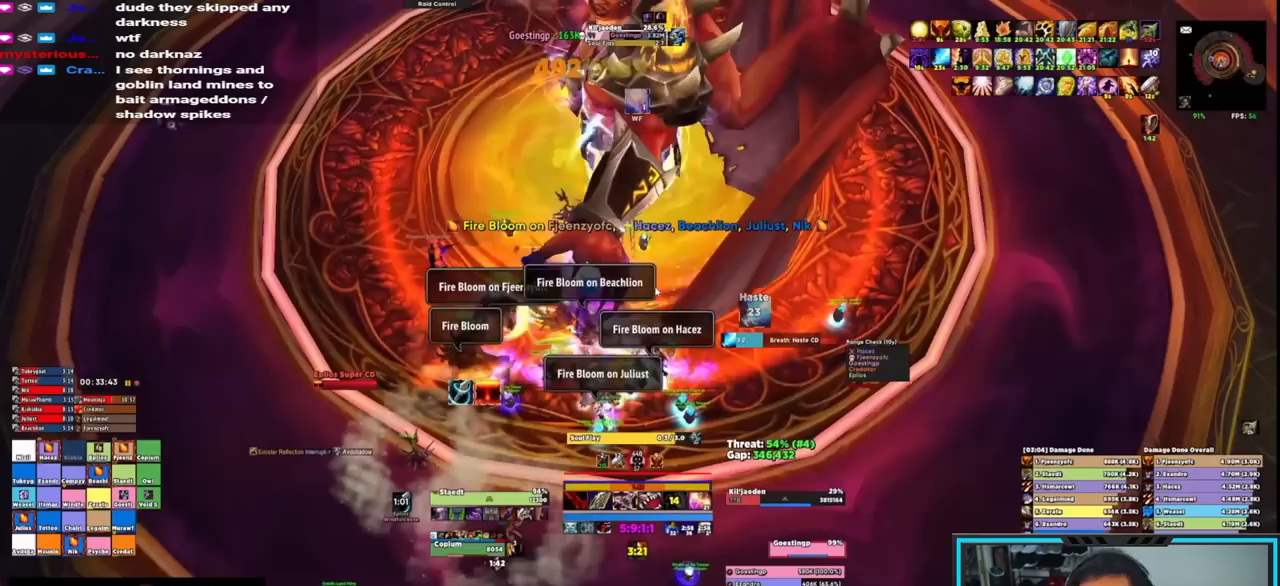
{"keys": ["e"], "mouse": ["right"], "events": [[67, "e", "down"], [117, "e", "up"], [117, "mouse_mb4", "up"], [200, "e", "down"], [200, "s", "up"], [267, "e", "up"], [300, "e", "down"], [400, "e", "up"], [450, "e", "down"]]}
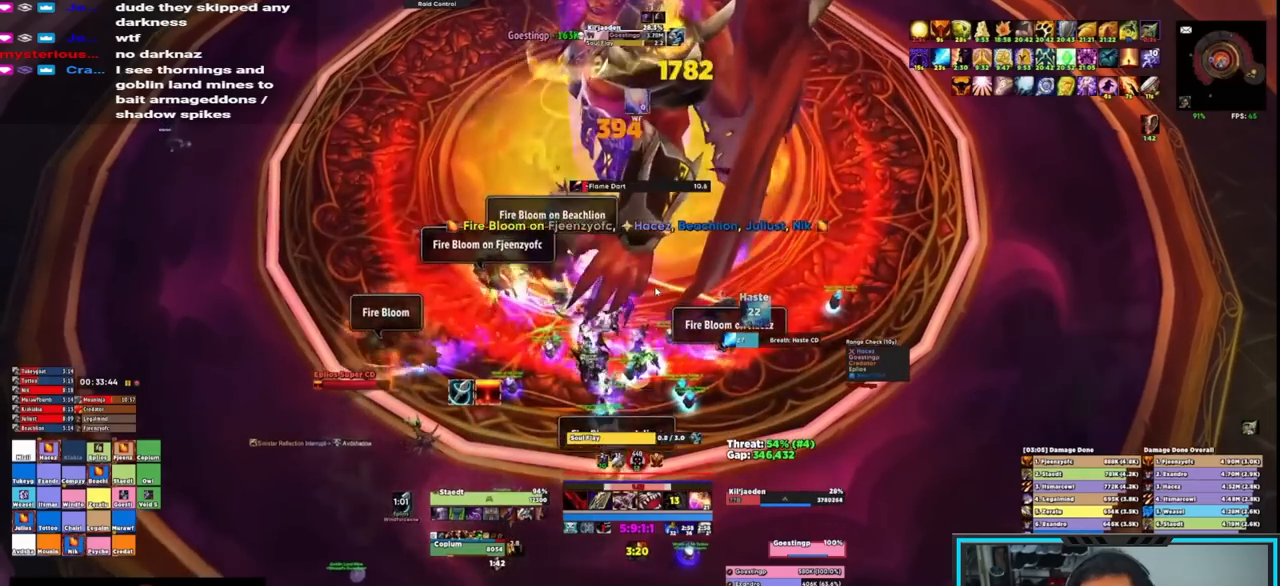
{"keys": [], "mouse": ["right"], "events": [[33, "e", "up"], [133, "e", "down"], [183, "e", "up"], [267, "e", "down"], [317, "e", "up"], [417, "e", "down"], [500, "e", "up"]]}
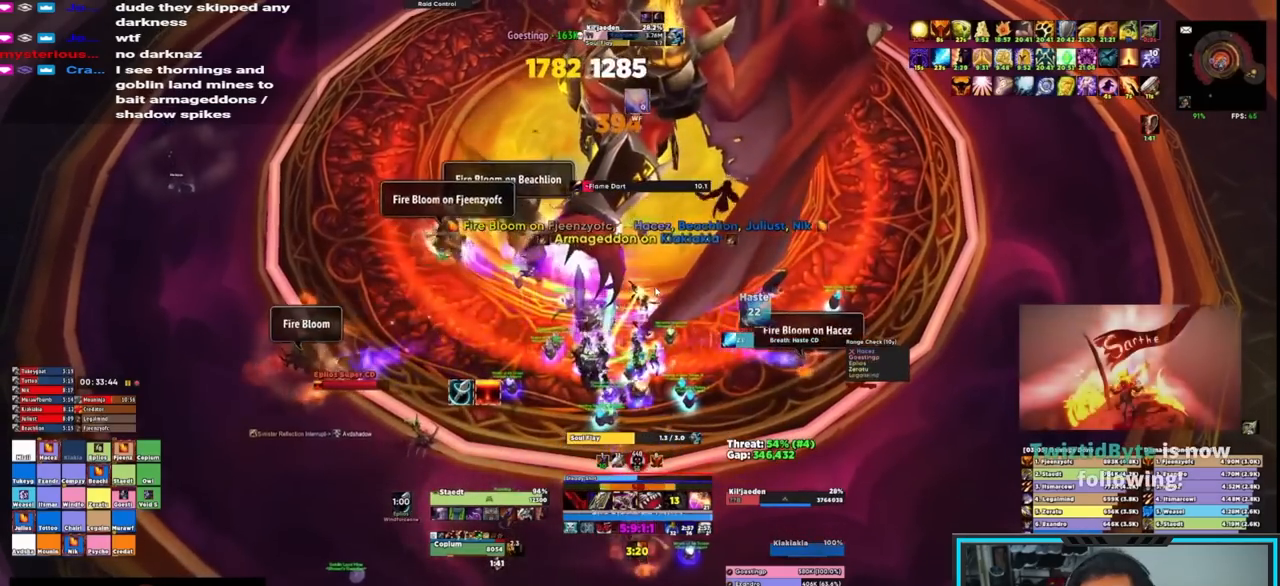
{"keys": ["w"], "mouse": ["right"], "events": [[333, "w", "down"]]}
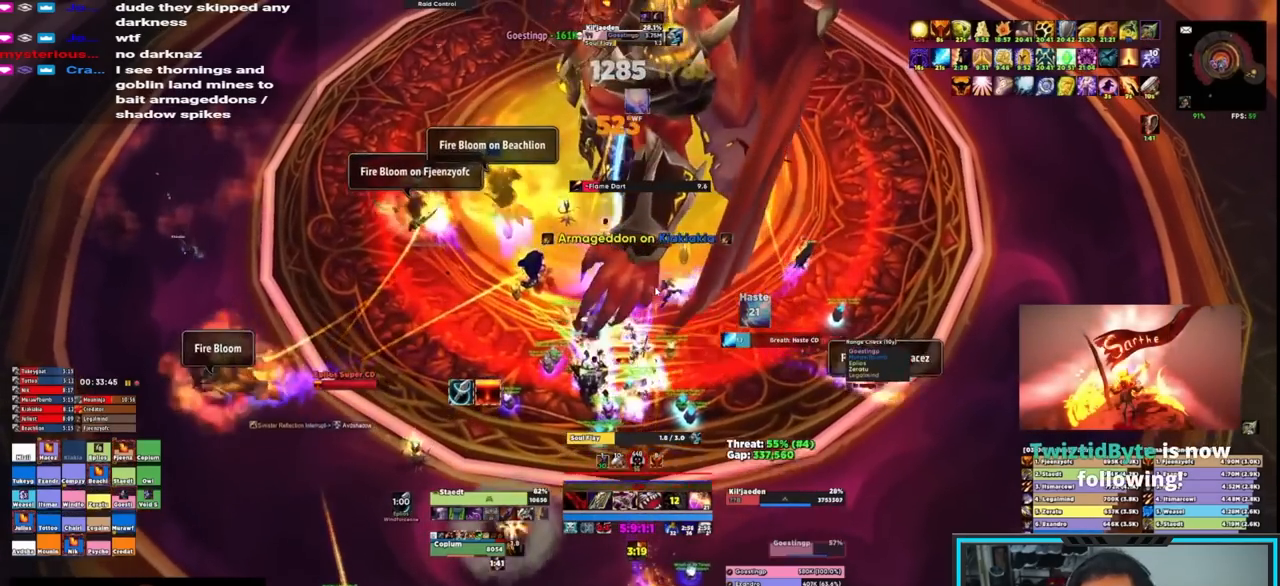
{"keys": ["s"], "mouse": ["right"], "events": [[17, "e", "down"], [67, "mouse_mb4", "down"], [67, "w", "up"], [150, "s", "down"], [200, "e", "up"], [267, "mouse_mb4", "up"], [300, "e", "down"], [400, "e", "up"], [450, "e", "down"], [500, "e", "up"]]}
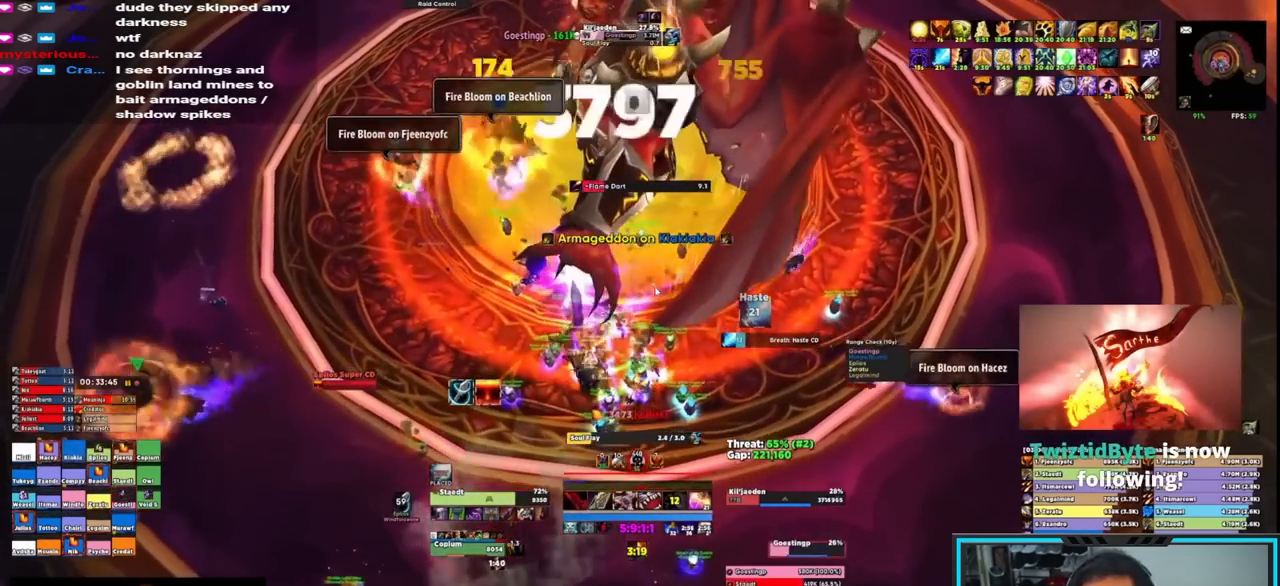
{"keys": ["e"], "mouse": ["right"], "events": [[33, "e", "down"], [83, "s", "up"], [133, "e", "up"], [183, "e", "down"], [217, "e", "up"], [317, "e", "down"], [367, "e", "up"], [467, "e", "down"]]}
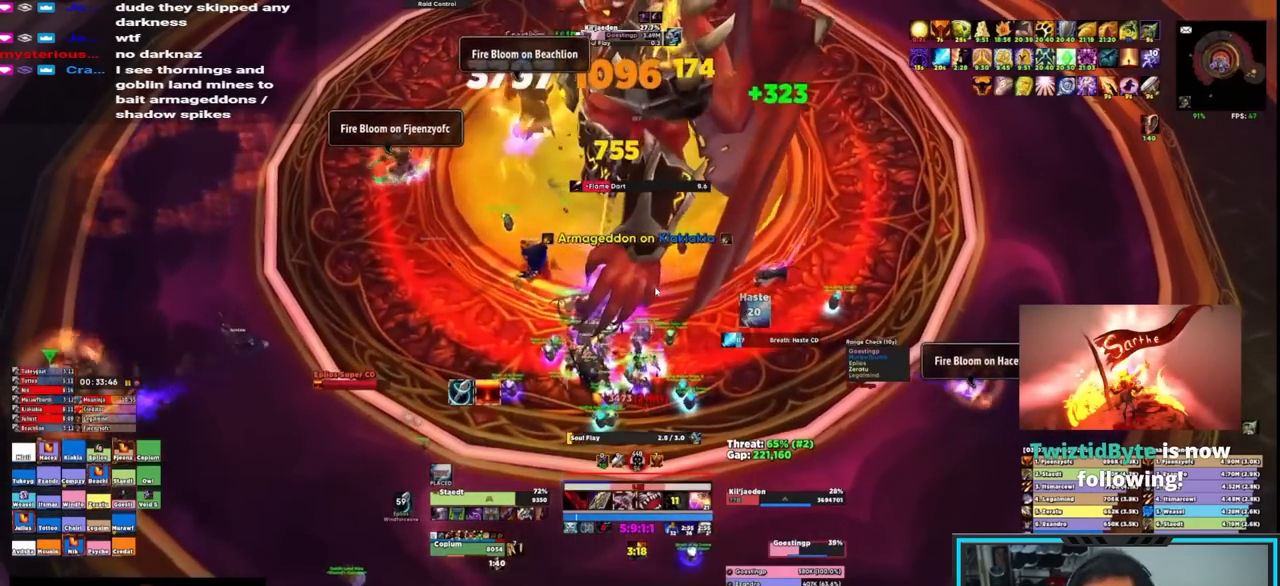
{"keys": [], "mouse": ["right"], "events": [[17, "e", "up"], [100, "e", "down"], [200, "e", "up"], [233, "e", "down"], [333, "e", "up"], [367, "e", "down"], [483, "e", "up"]]}
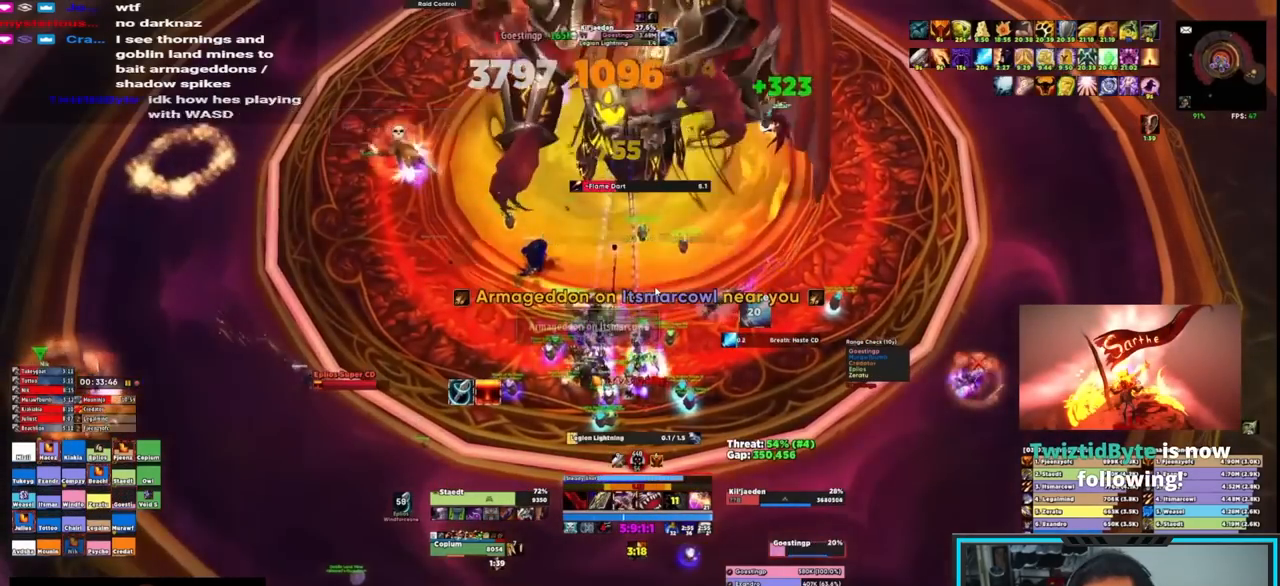
{"keys": [], "mouse": ["right"], "events": [[250, "e", "down"], [350, "e", "up"], [383, "e", "down"], [483, "e", "up"]]}
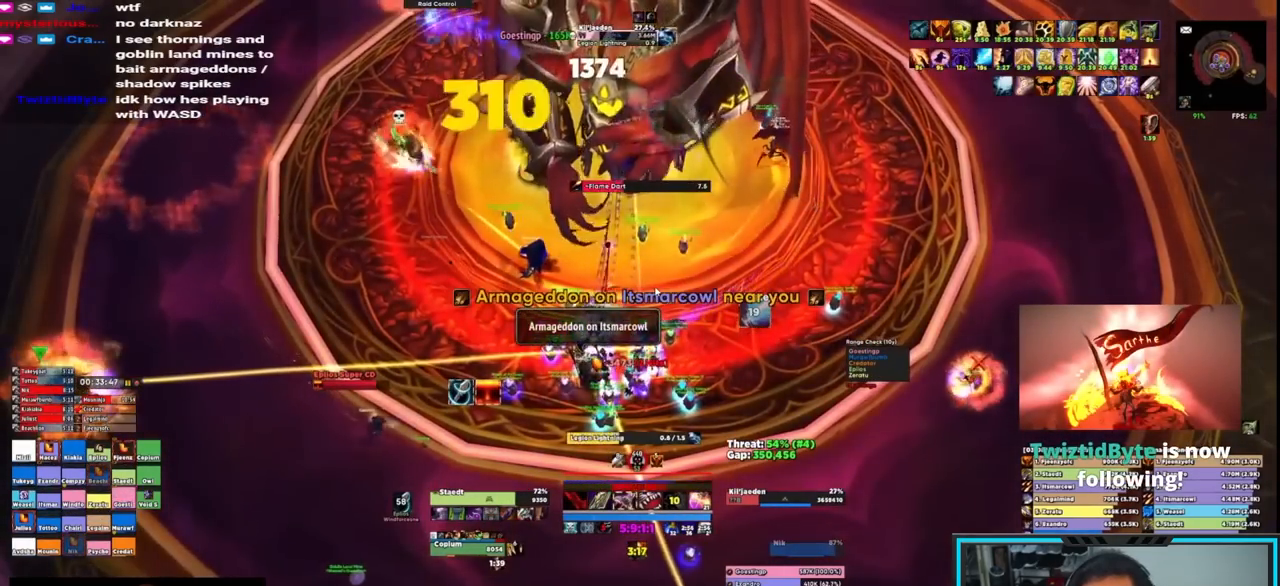
{"keys": ["e"], "mouse": ["right"], "events": [[33, "e", "down"], [117, "e", "up"], [233, "e", "down"], [317, "e", "up"], [367, "e", "down"], [450, "e", "up"], [500, "e", "down"]]}
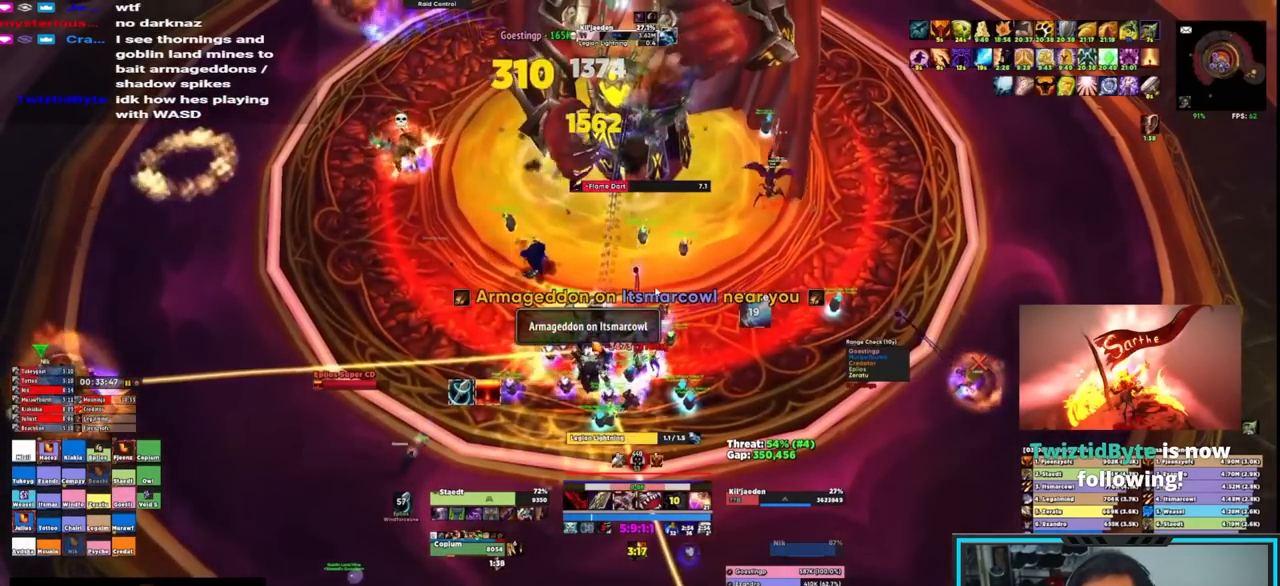
{"keys": ["caps_lock"], "mouse": ["right"], "events": [[100, "e", "up"], [150, "e", "down"], [283, "e", "up"], [383, "caps_lock", "down"]]}
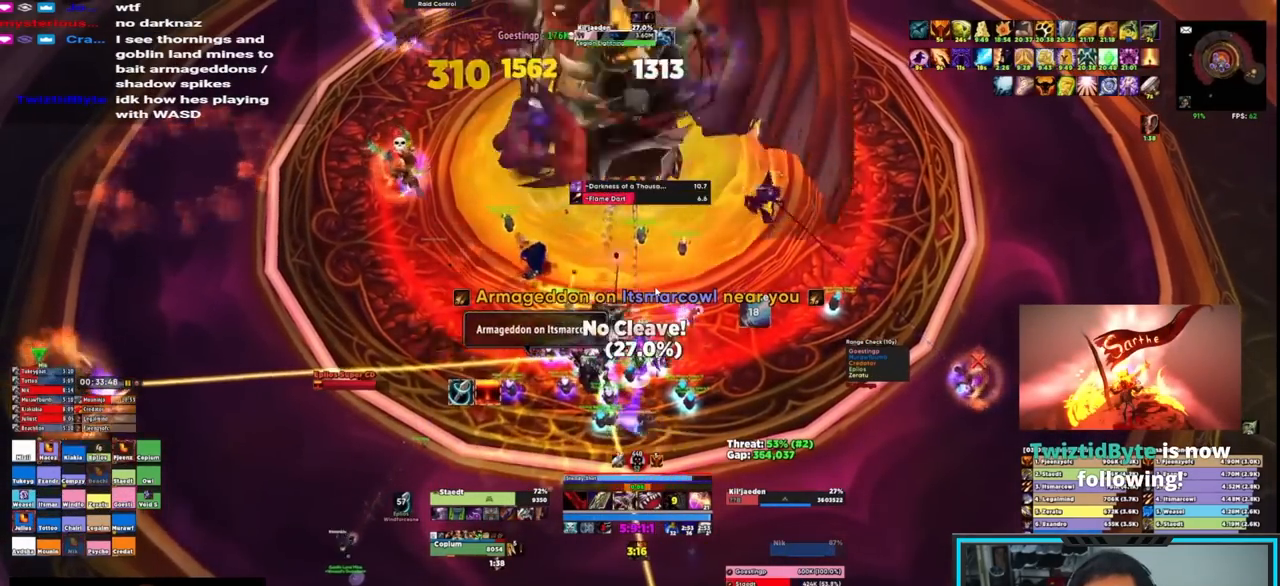
{"keys": ["caps_lock", "d", "w"], "mouse": ["right", "mb4"], "events": [[200, "w", "down"], [350, "d", "down"], [350, "mouse_mb4", "down"]]}
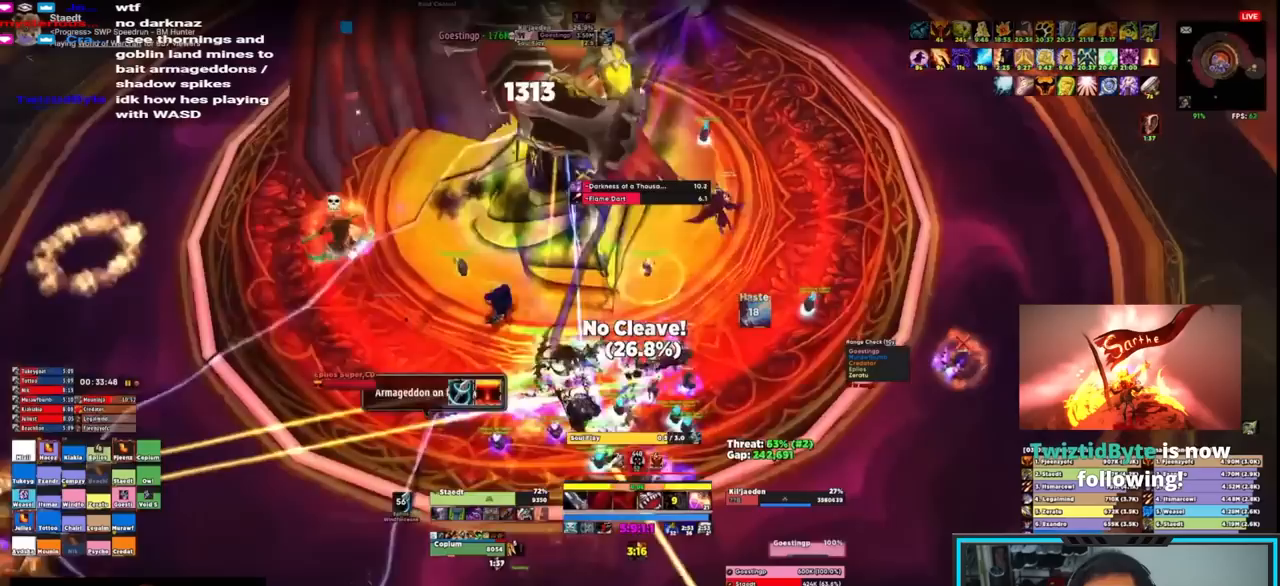
{"keys": ["d"], "mouse": ["right", "mb4"], "events": [[33, "caps_lock", "up"], [33, "w", "up"], [133, "mouse_mb4", "up"], [167, "mouse_mb4", "down"], [367, "mouse_mb4", "up"], [417, "mouse_mb4", "down"], [467, "mouse_mb4", "up"], [500, "mouse_mb4", "down"]]}
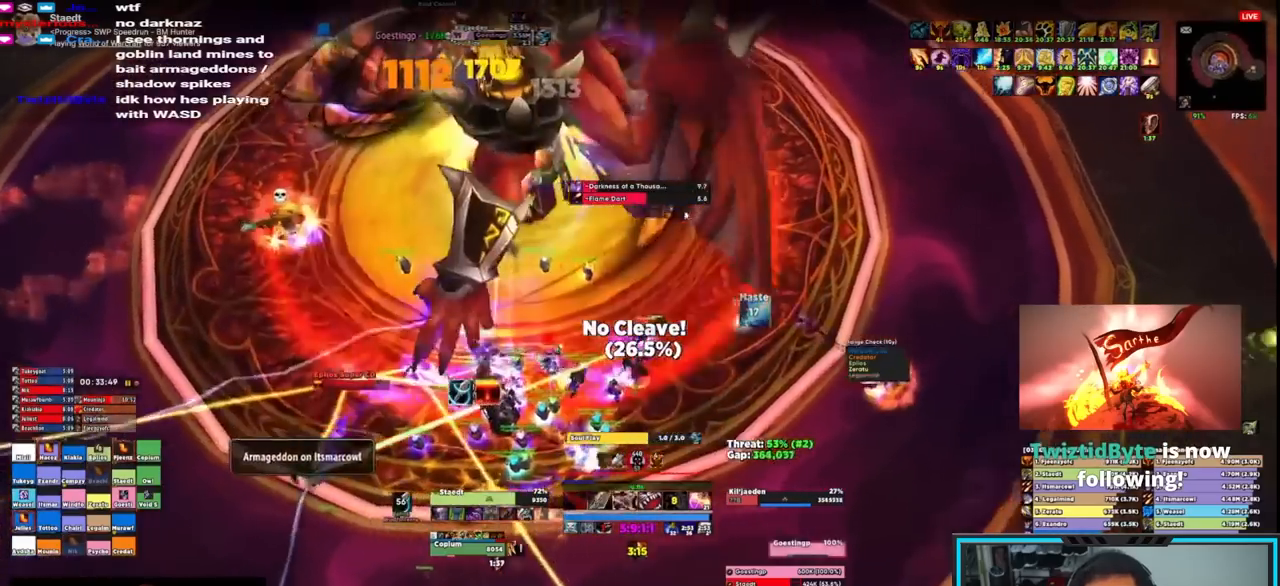
{"keys": ["d", "e"], "mouse": ["right"], "events": [[283, "mouse_mb4", "up"], [433, "e", "down"]]}
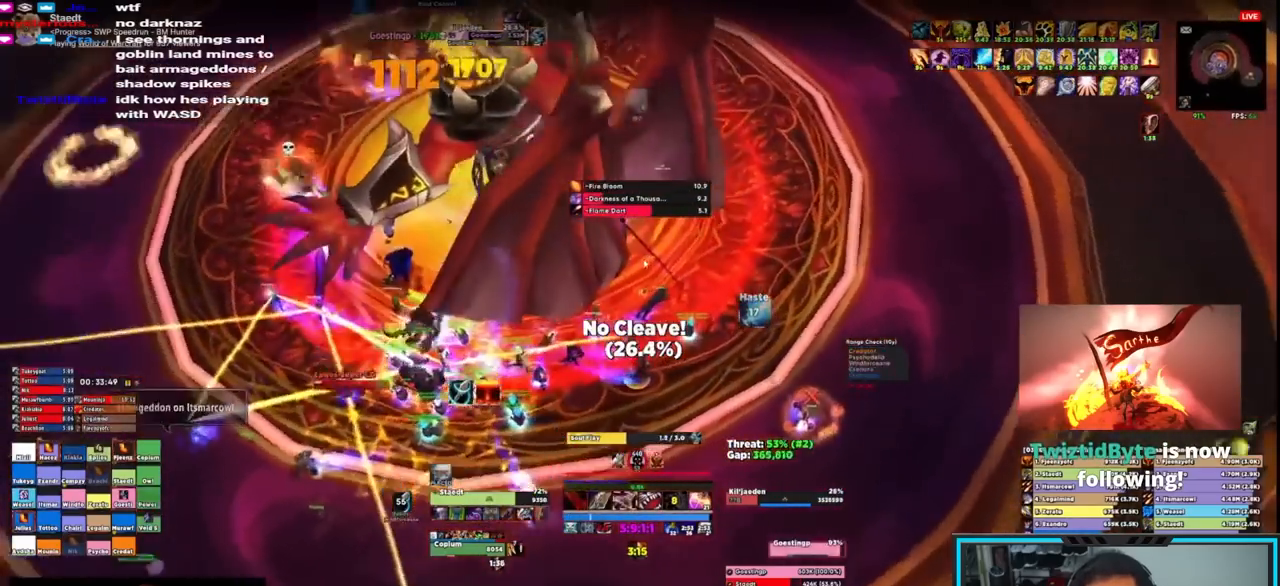
{"keys": ["e"], "mouse": ["right"], "events": [[17, "d", "up"], [17, "e", "up"], [67, "e", "down"], [167, "e", "up"], [217, "e", "down"], [300, "e", "up"], [350, "e", "down"], [450, "e", "up"], [500, "e", "down"]]}
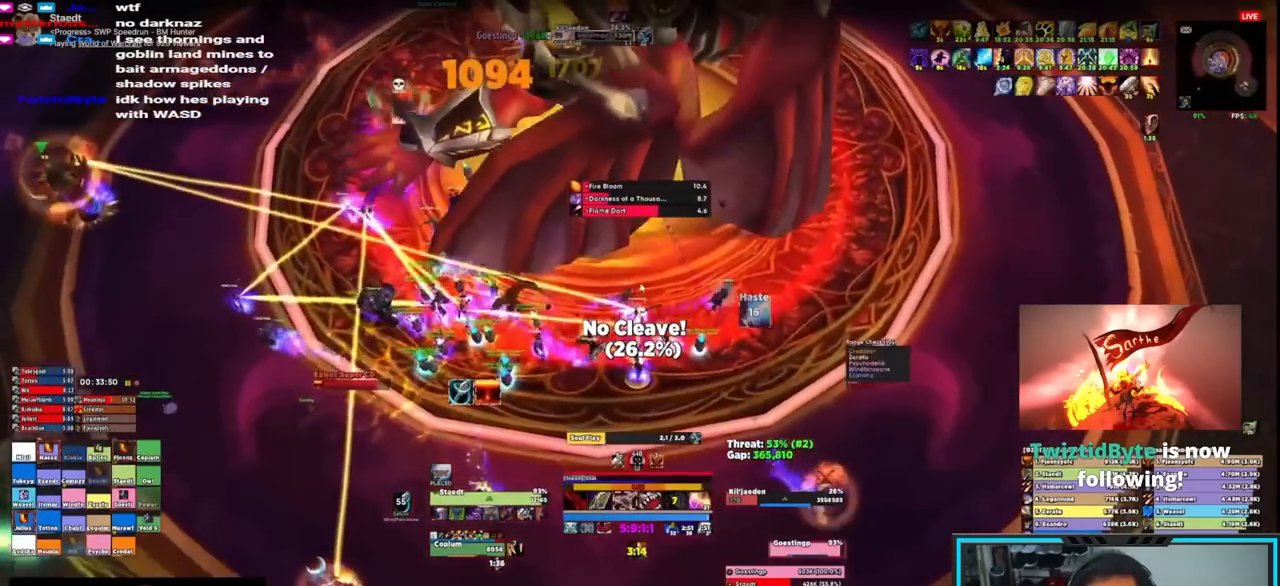
{"keys": [], "mouse": ["right"], "events": [[33, "e", "up"], [133, "e", "down"], [183, "e", "up"], [217, "e", "down"], [367, "e", "up"]]}
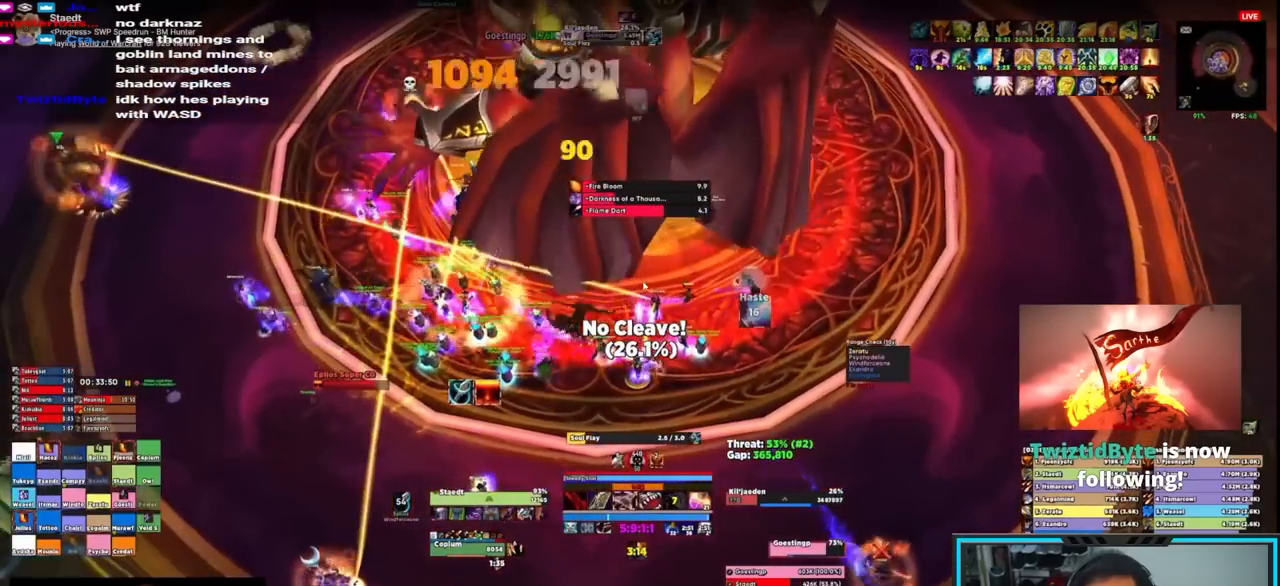
{"keys": [], "mouse": ["right"], "events": []}
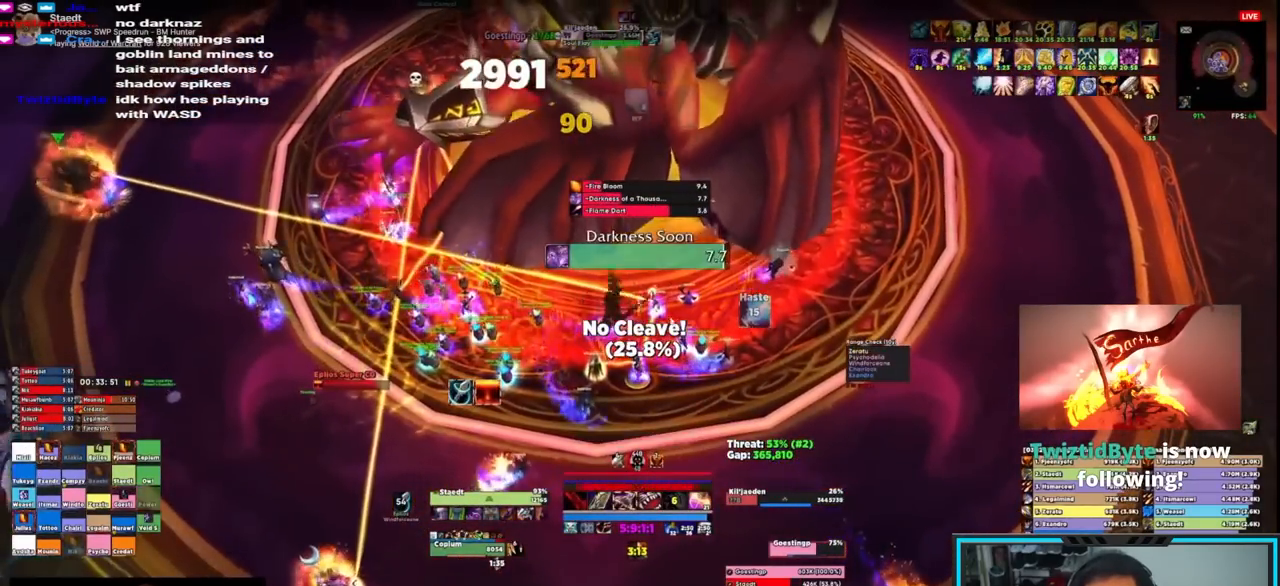
{"keys": ["d"], "mouse": ["right", "mb4"], "events": [[133, "w", "down"], [317, "d", "down"], [317, "mouse_mb4", "down"], [367, "w", "up"], [417, "mouse_mb4", "up"], [467, "mouse_mb4", "down"]]}
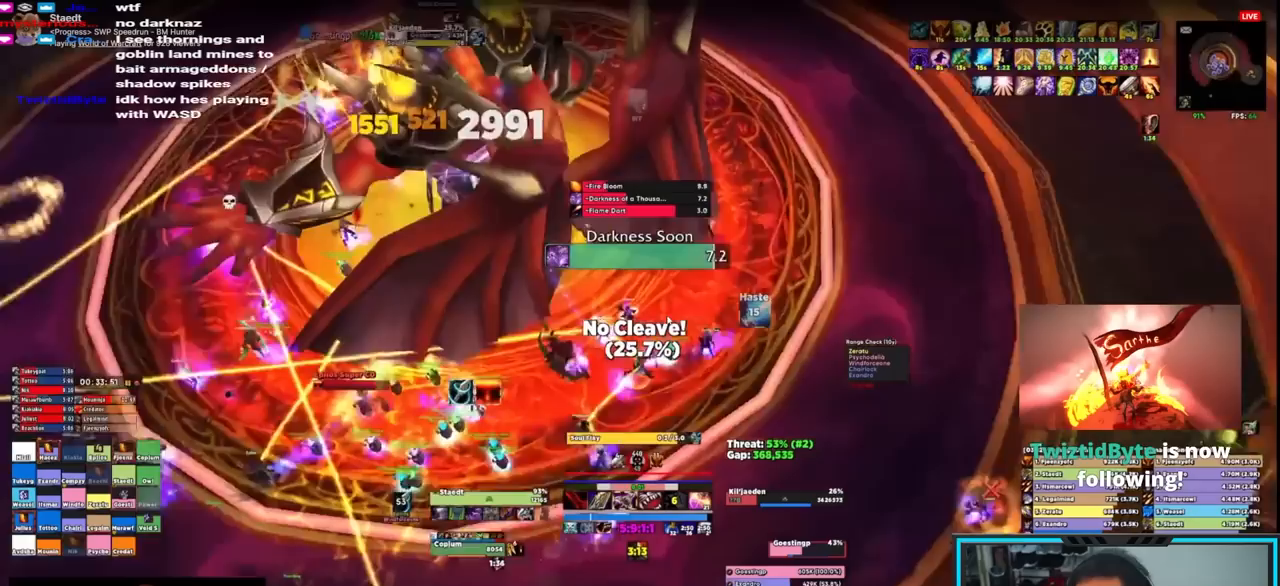
{"keys": ["d", "e"], "mouse": ["right"], "events": [[100, "mouse_mb4", "up"], [283, "e", "down"], [383, "e", "up"], [417, "e", "down"]]}
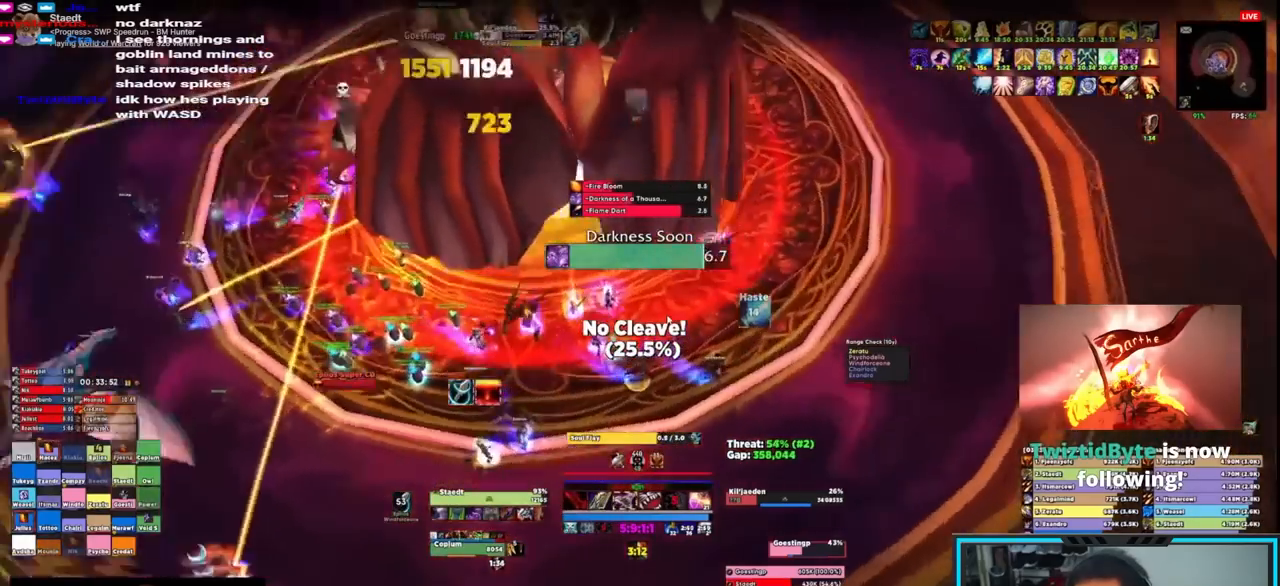
{"keys": [], "mouse": ["right"], "events": [[33, "d", "up"], [33, "e", "up"], [117, "e", "down"], [167, "e", "up"], [250, "e", "down"], [350, "e", "up"], [400, "e", "down"], [483, "e", "up"]]}
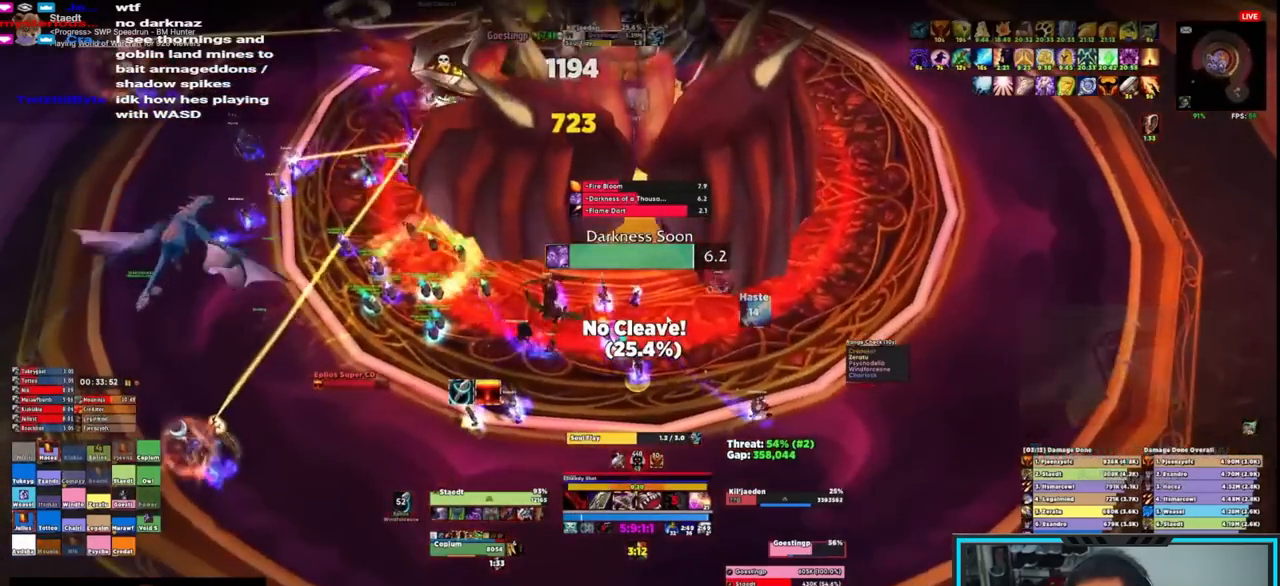
{"keys": [], "mouse": ["right"], "events": [[33, "e", "down"], [133, "e", "up"], [167, "e", "down"], [367, "e", "up"]]}
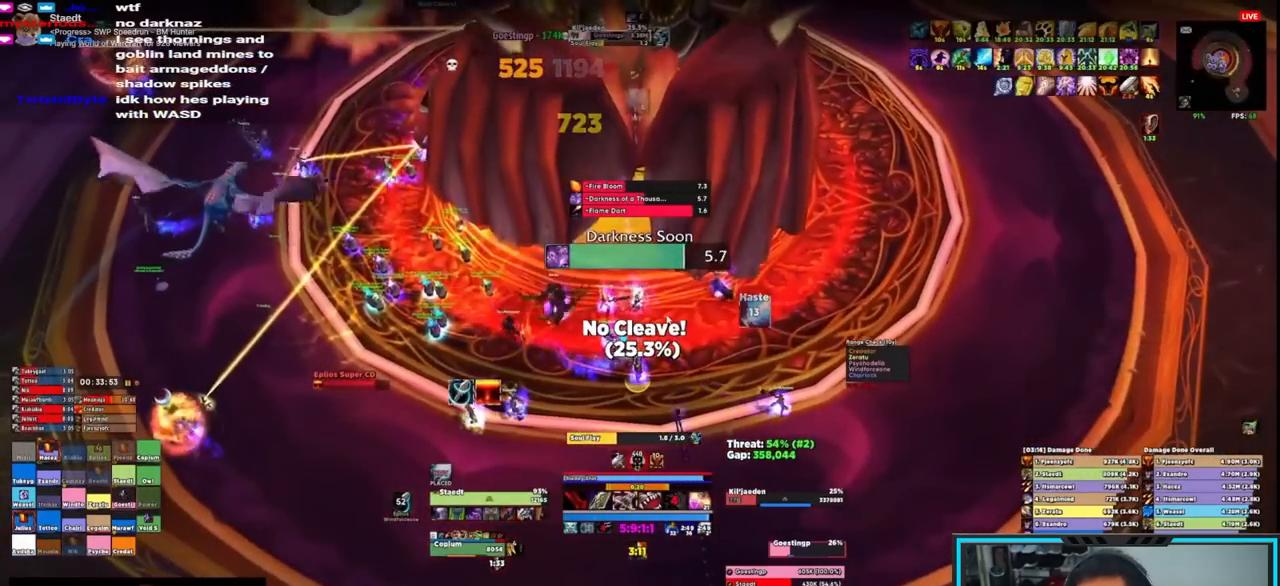
{"keys": ["w"], "mouse": ["right"], "events": [[233, "w", "down"]]}
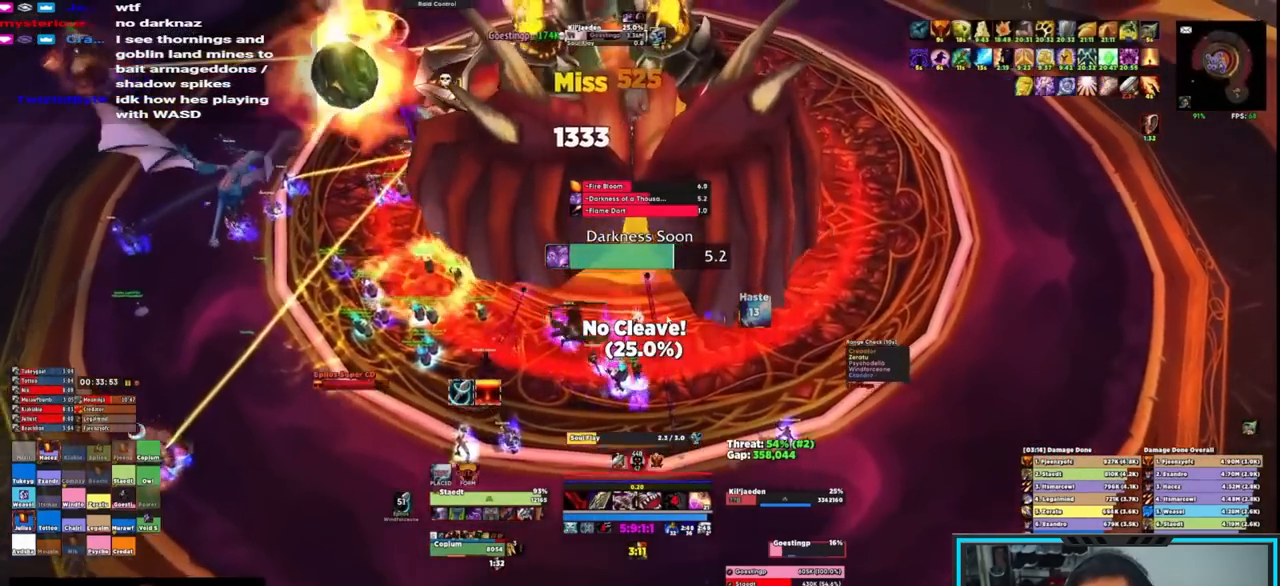
{"keys": ["d", "e"], "mouse": ["right"], "events": [[17, "d", "down"], [17, "mouse_mb4", "down"], [17, "w", "up"], [117, "mouse_mb4", "up"], [150, "mouse_mb4", "down"], [267, "mouse_mb4", "up"], [300, "e", "down"], [400, "e", "up"], [450, "e", "down"]]}
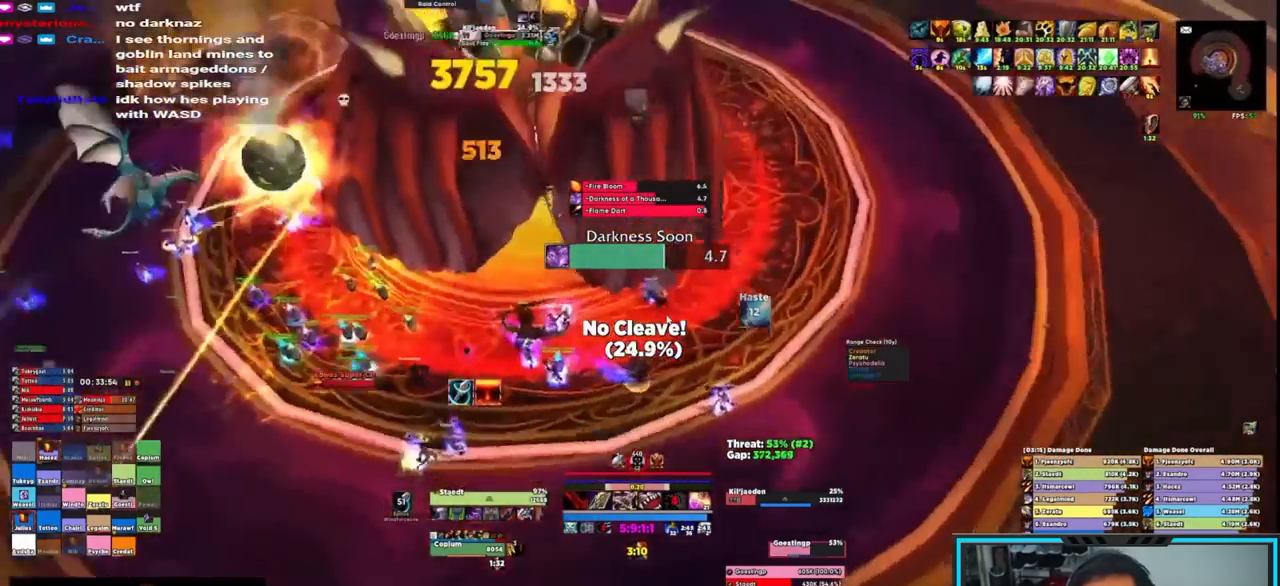
{"keys": [], "mouse": ["right"], "events": [[33, "d", "up"], [33, "e", "up"], [133, "e", "down"], [167, "e", "up"], [267, "e", "down"], [383, "e", "up"], [417, "e", "down"], [467, "e", "up"]]}
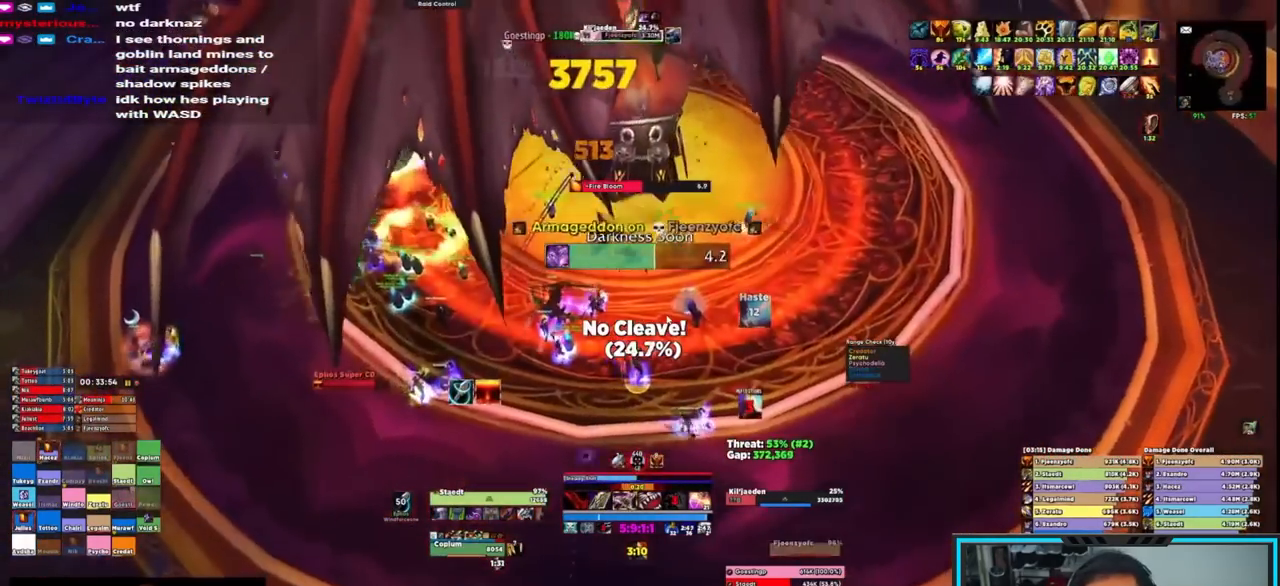
{"keys": [], "mouse": ["right"], "events": [[50, "e", "down"], [150, "e", "up"], [200, "e", "down"], [283, "e", "up"]]}
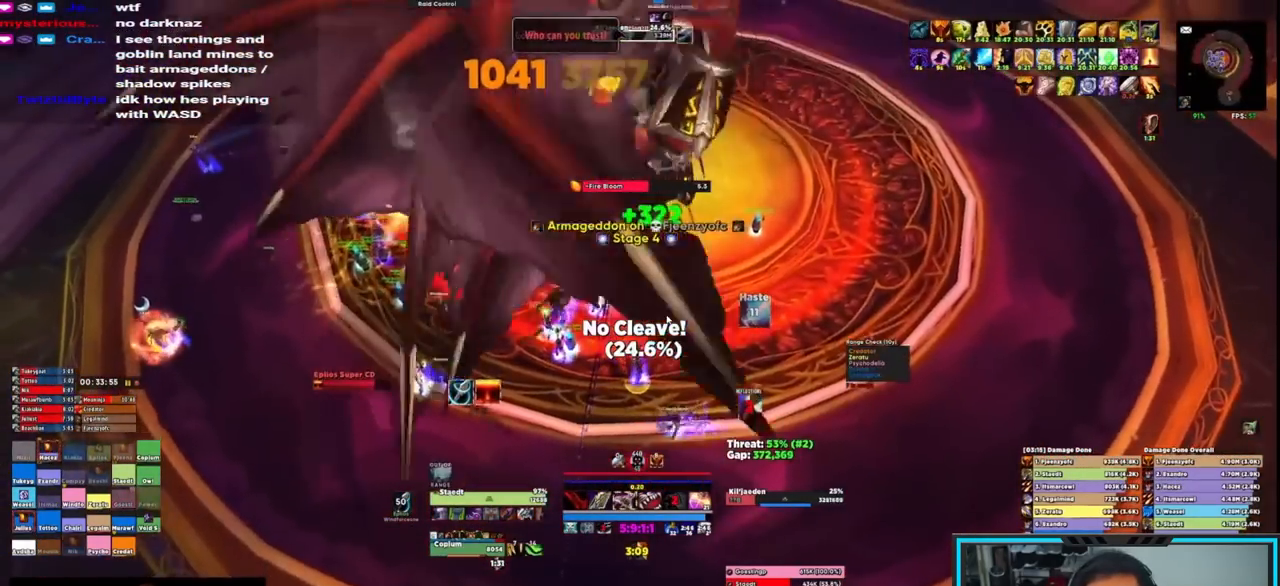
{"keys": ["e", "s"], "mouse": ["right", "mb4"], "events": [[17, "w", "down"], [350, "w", "up"], [400, "mouse_mb4", "down"], [400, "s", "down"], [483, "e", "down"]]}
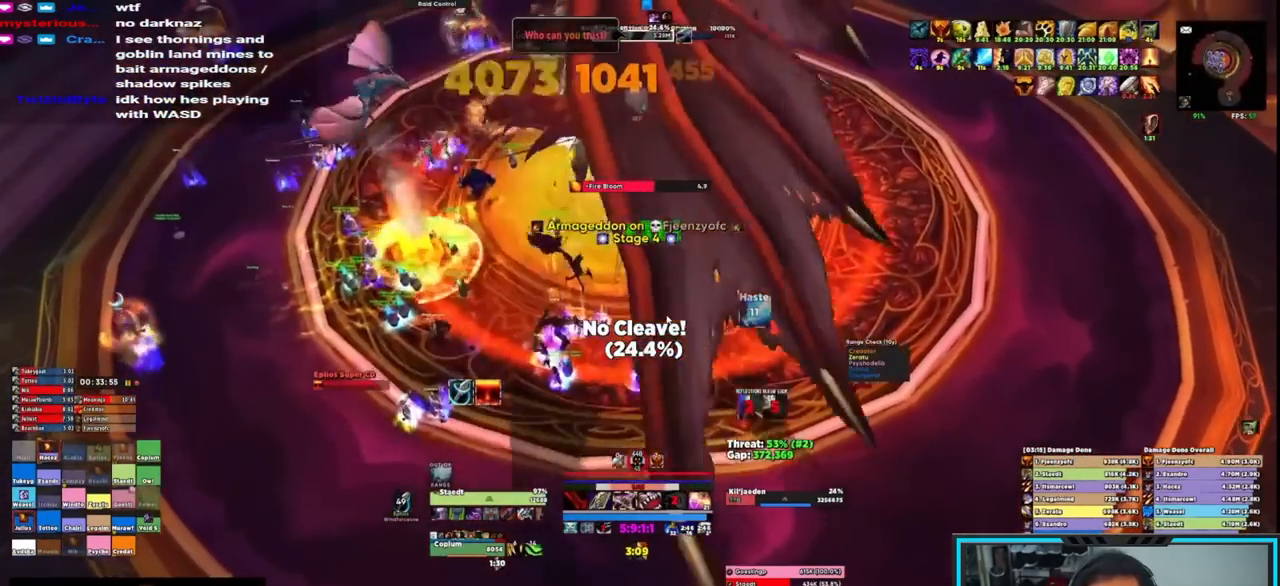
{"keys": ["e", "s"], "mouse": ["right", "mb4"], "events": [[83, "e", "up"], [83, "mouse_mb4", "up"], [133, "e", "down"], [133, "s", "up"], [167, "e", "up"], [217, "w", "down"], [417, "mouse_mb4", "down"], [467, "e", "down"], [467, "w", "up"], [500, "s", "down"]]}